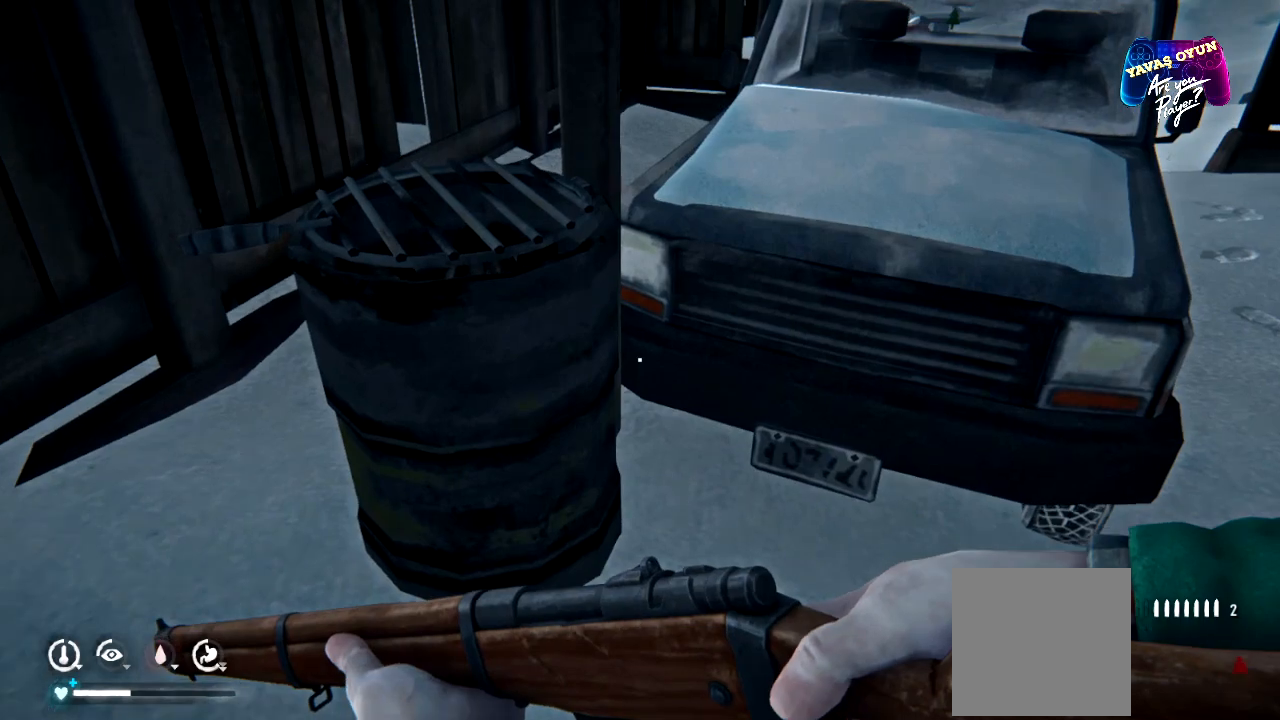
Gameplay with a controller (Xbox layout); each line is a JSON object with the inputs held at the frame after it. "events" lists button and stick changes between this image and that frame as [ms after this image, input, new state], when the widget could be followed in between.
{"buttons": [], "left_stick": "center", "right_stick": "center", "events": [[33, "right_stick", "left"], [183, "left_stick", "center"], [300, "right_stick", "center"]]}
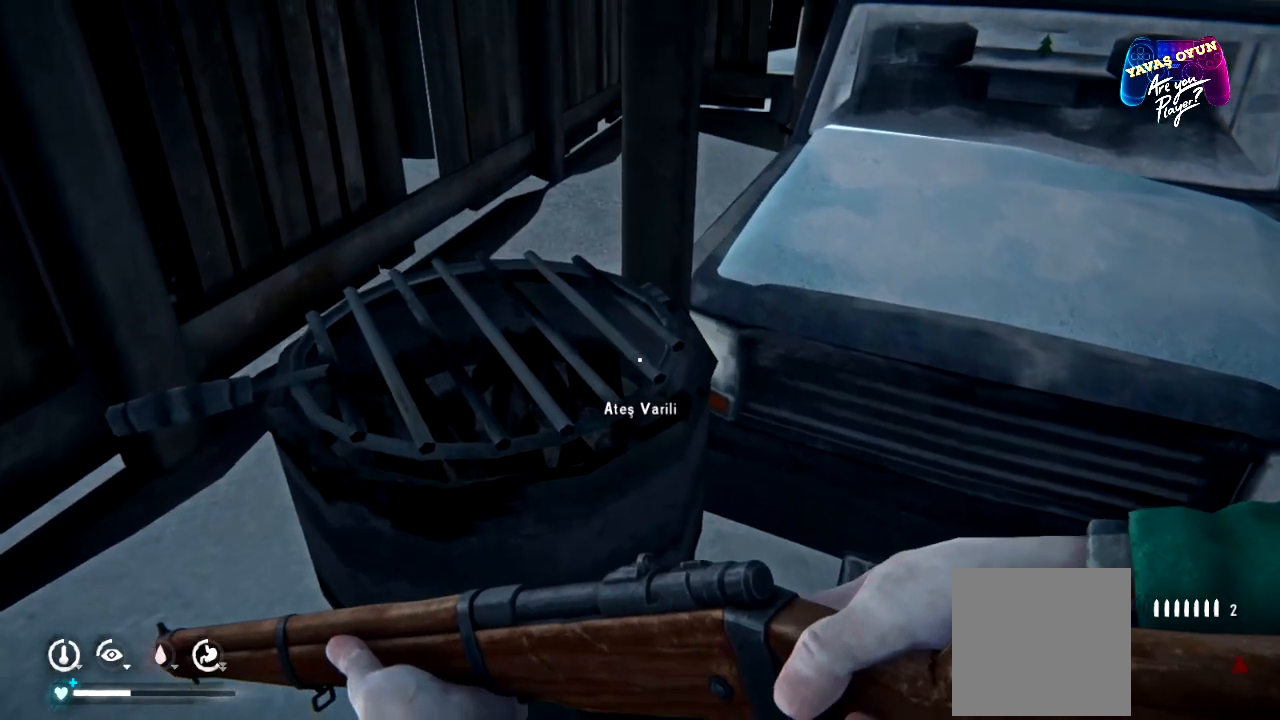
{"buttons": ["A"], "left_stick": "center", "right_stick": "center", "events": [[33, "right_stick", "left"], [250, "right_stick", "center"], [383, "A", "down"]]}
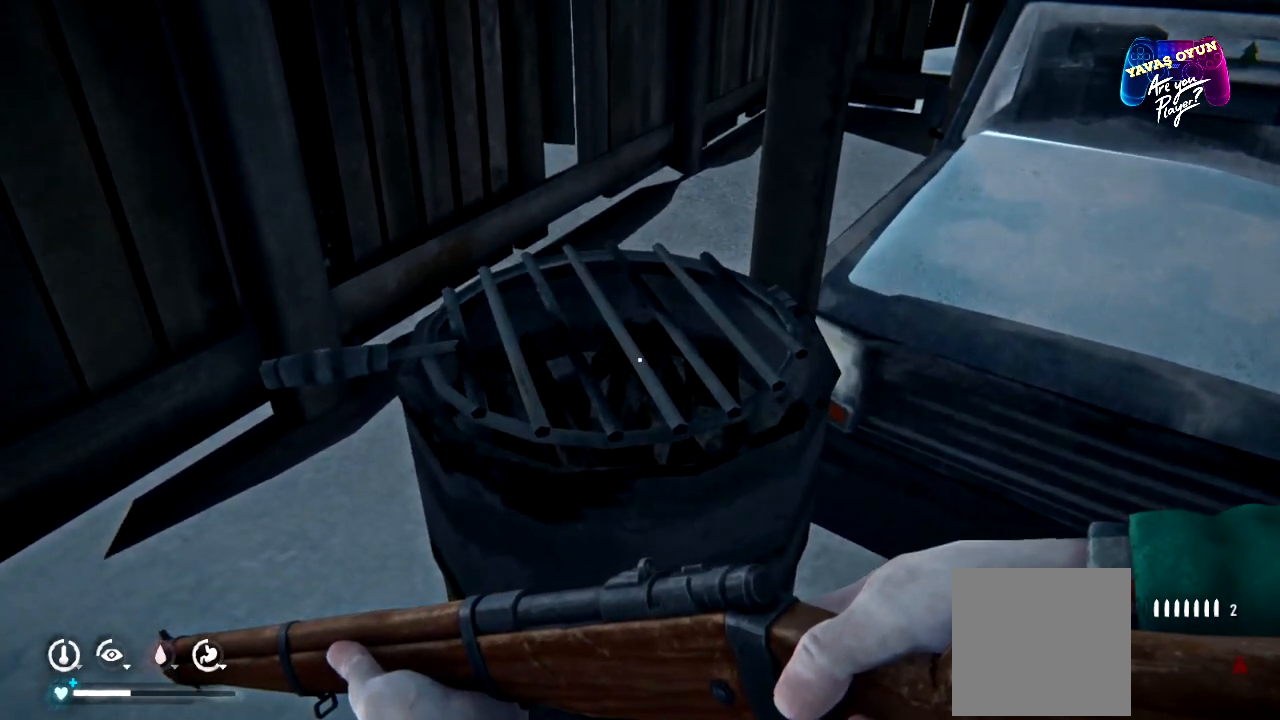
{"buttons": [], "left_stick": "center", "right_stick": "center", "events": [[17, "A", "up"]]}
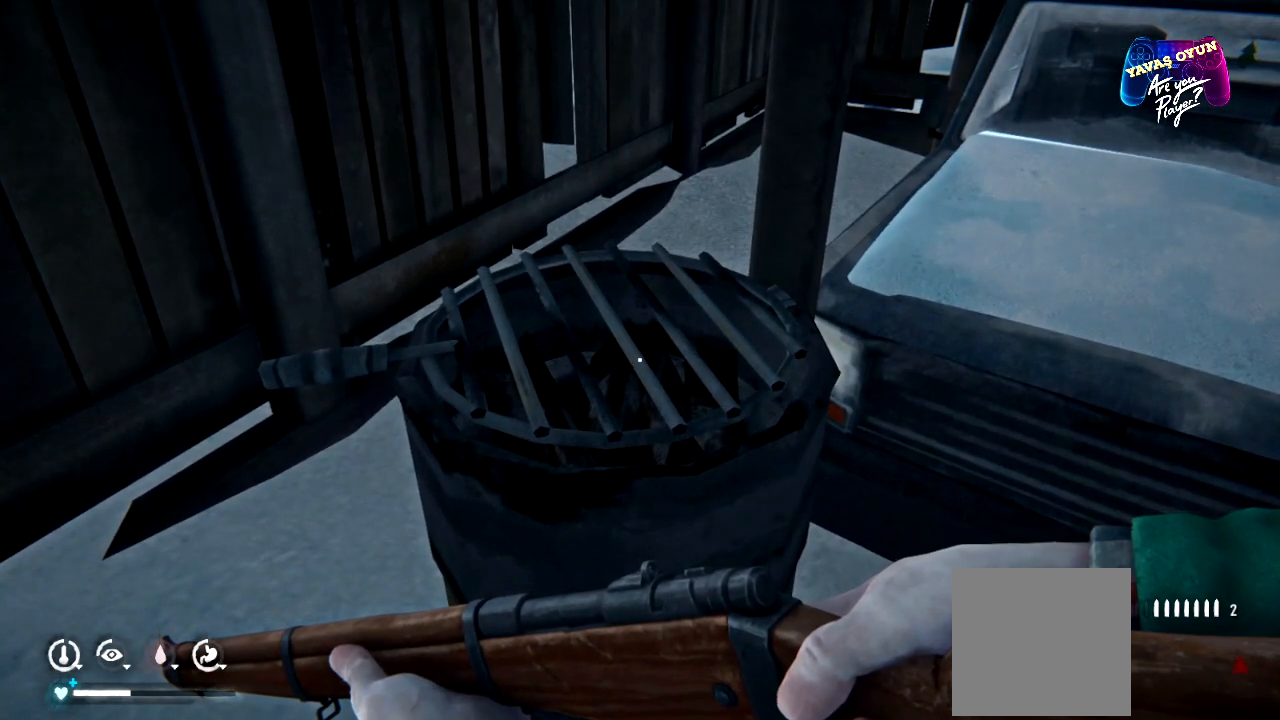
{"buttons": ["L1"], "left_stick": "center", "right_stick": "center", "events": [[400, "L1", "down"]]}
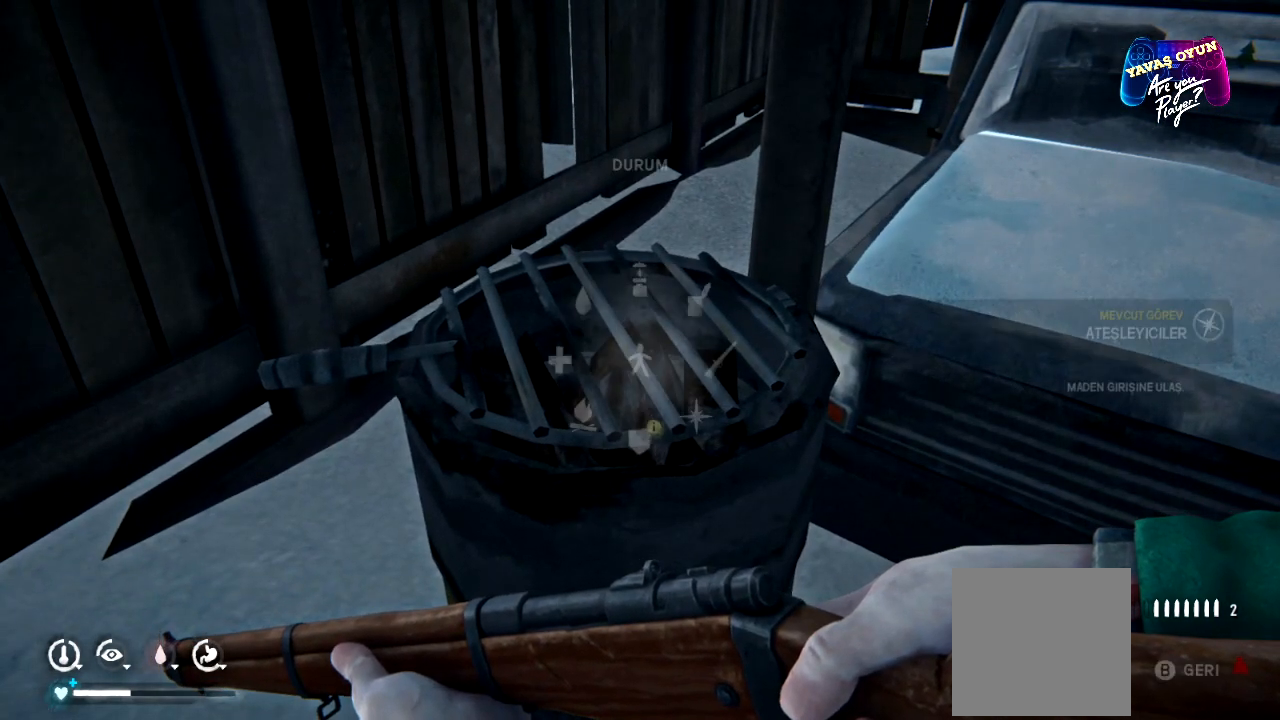
{"buttons": ["L1"], "left_stick": "center", "right_stick": "center", "events": []}
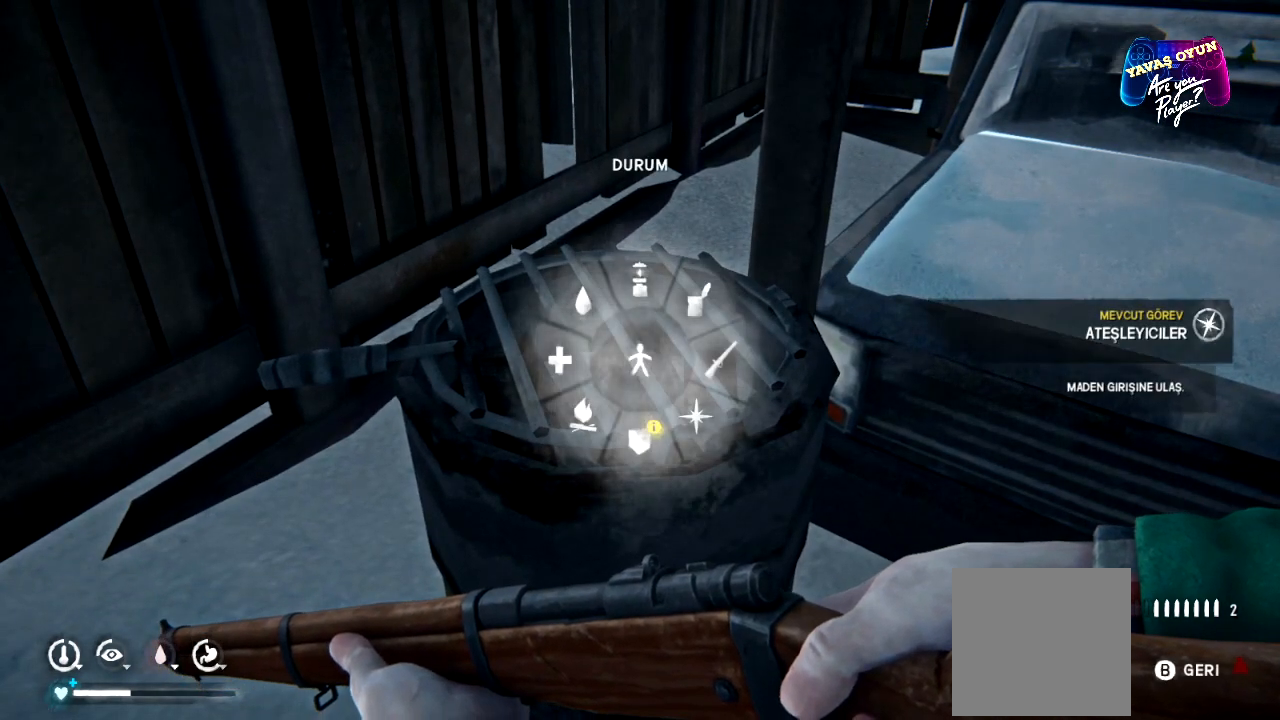
{"buttons": ["L1"], "left_stick": "up-left", "right_stick": "center", "events": [[400, "left_stick", "up-left"]]}
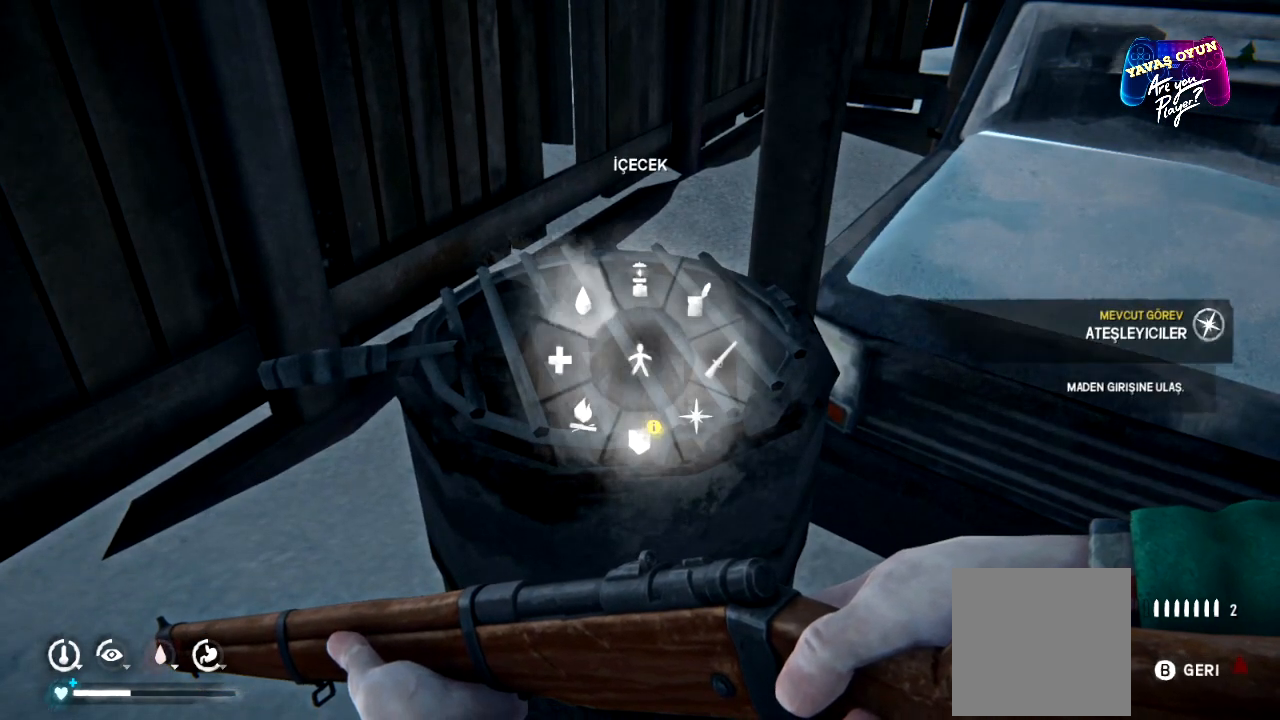
{"buttons": ["L1"], "left_stick": "up-left", "right_stick": "center", "events": [[200, "A", "down"], [350, "A", "up"]]}
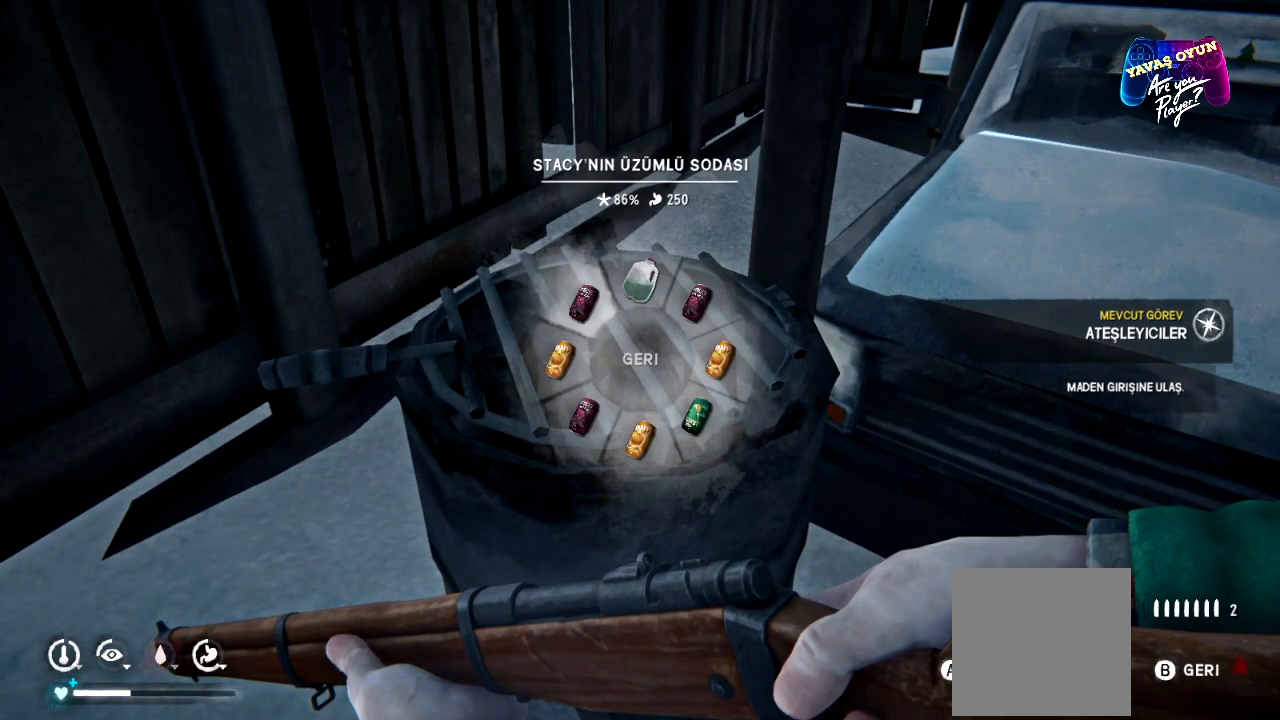
{"buttons": ["L1"], "left_stick": "up-left", "right_stick": "center", "events": []}
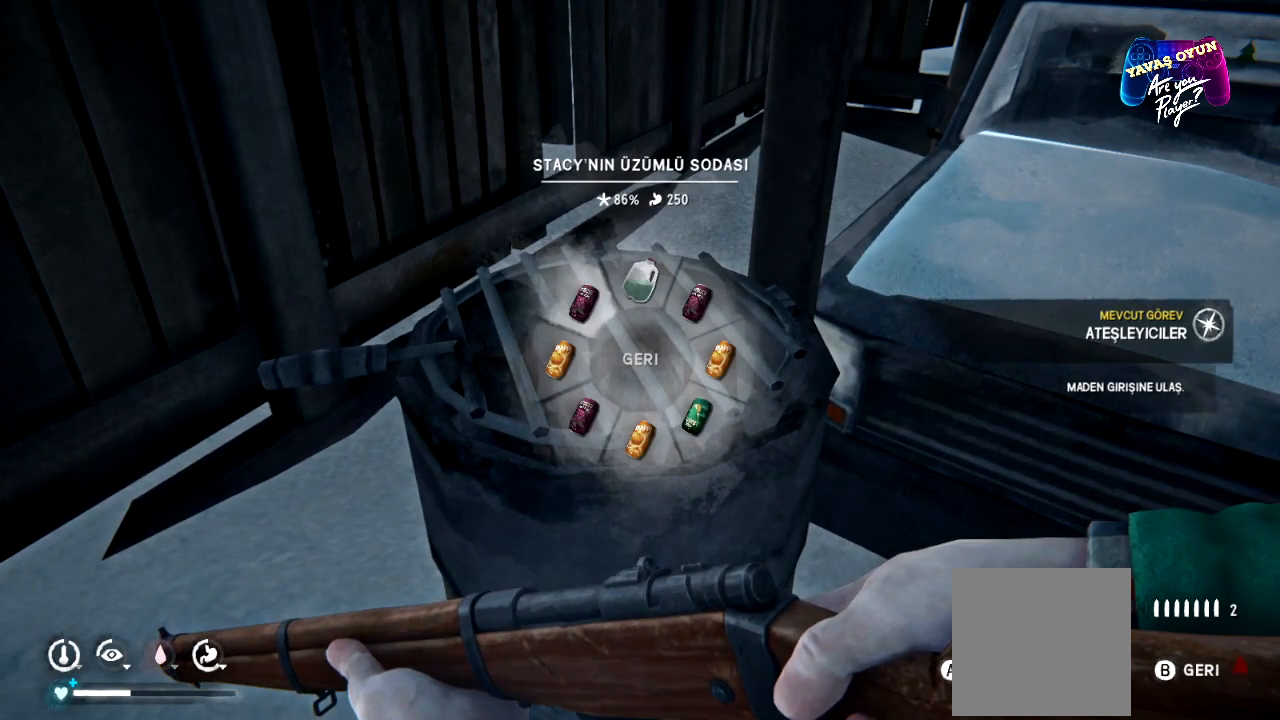
{"buttons": ["L1"], "left_stick": "down", "right_stick": "center", "events": [[450, "left_stick", "down"]]}
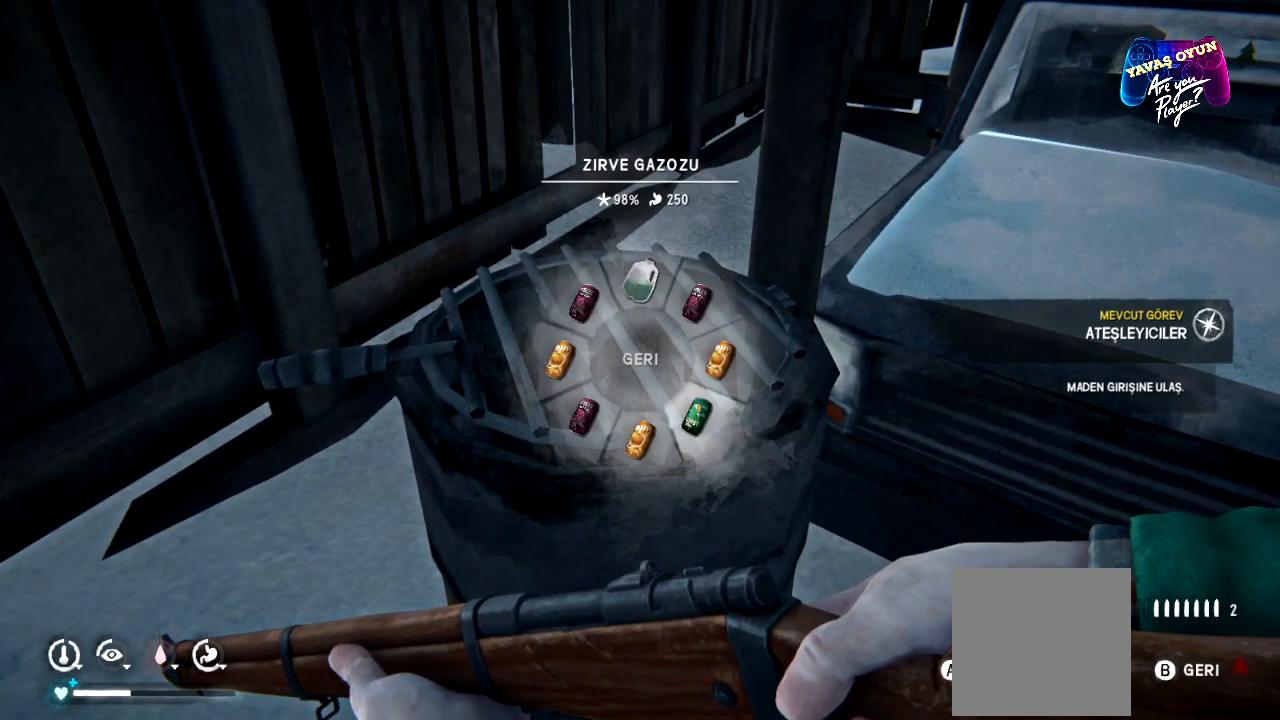
{"buttons": ["L1"], "left_stick": "down", "right_stick": "center", "events": []}
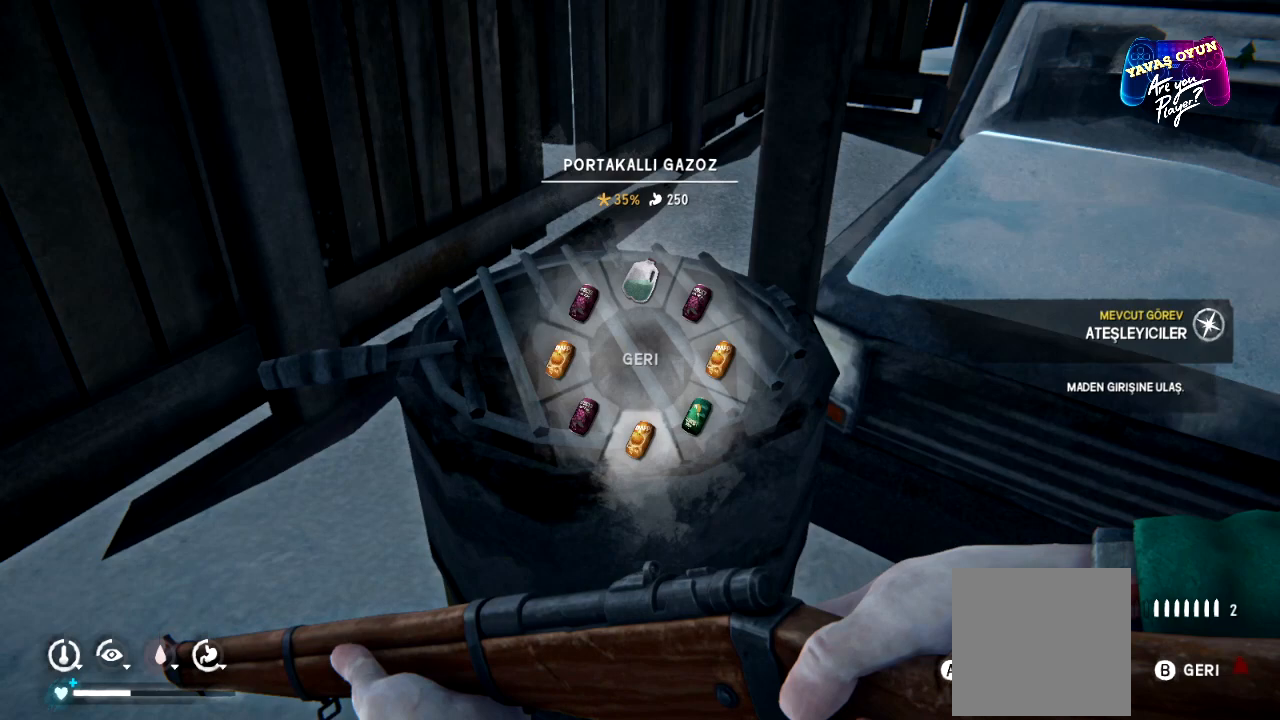
{"buttons": ["L1"], "left_stick": "down-left", "right_stick": "center", "events": [[350, "left_stick", "down-left"]]}
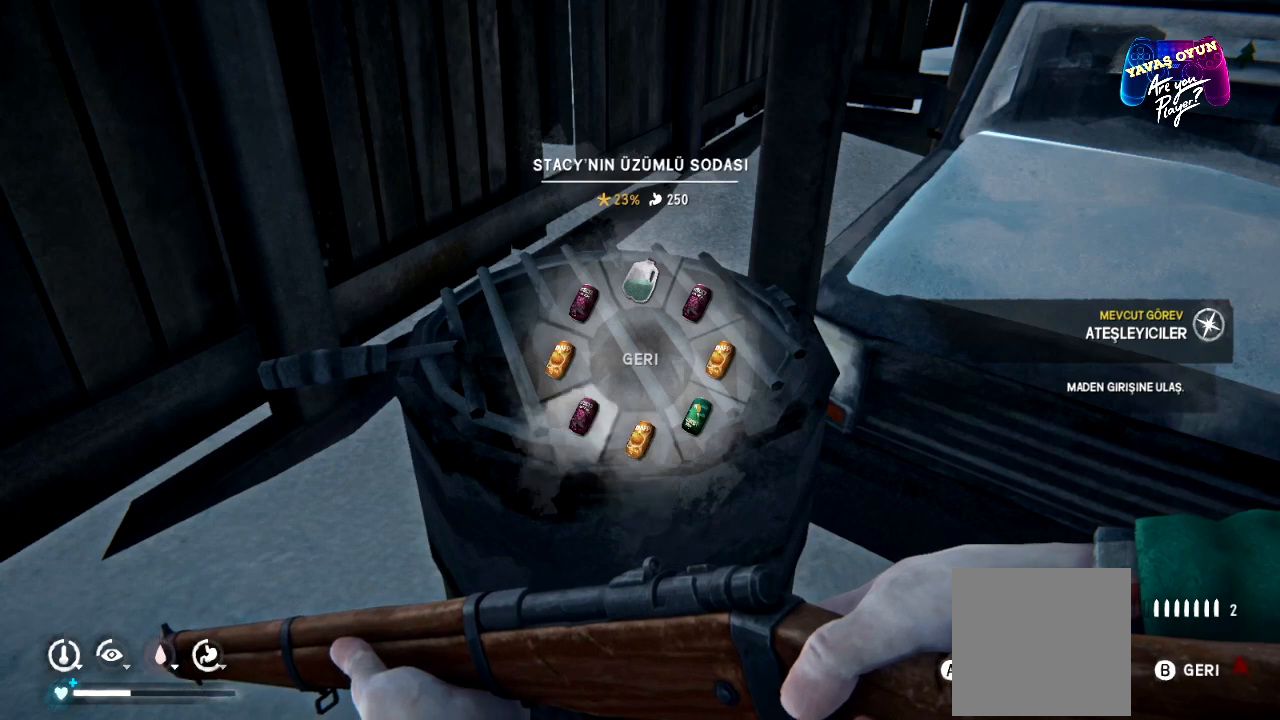
{"buttons": ["L1"], "left_stick": "down-left", "right_stick": "center", "events": []}
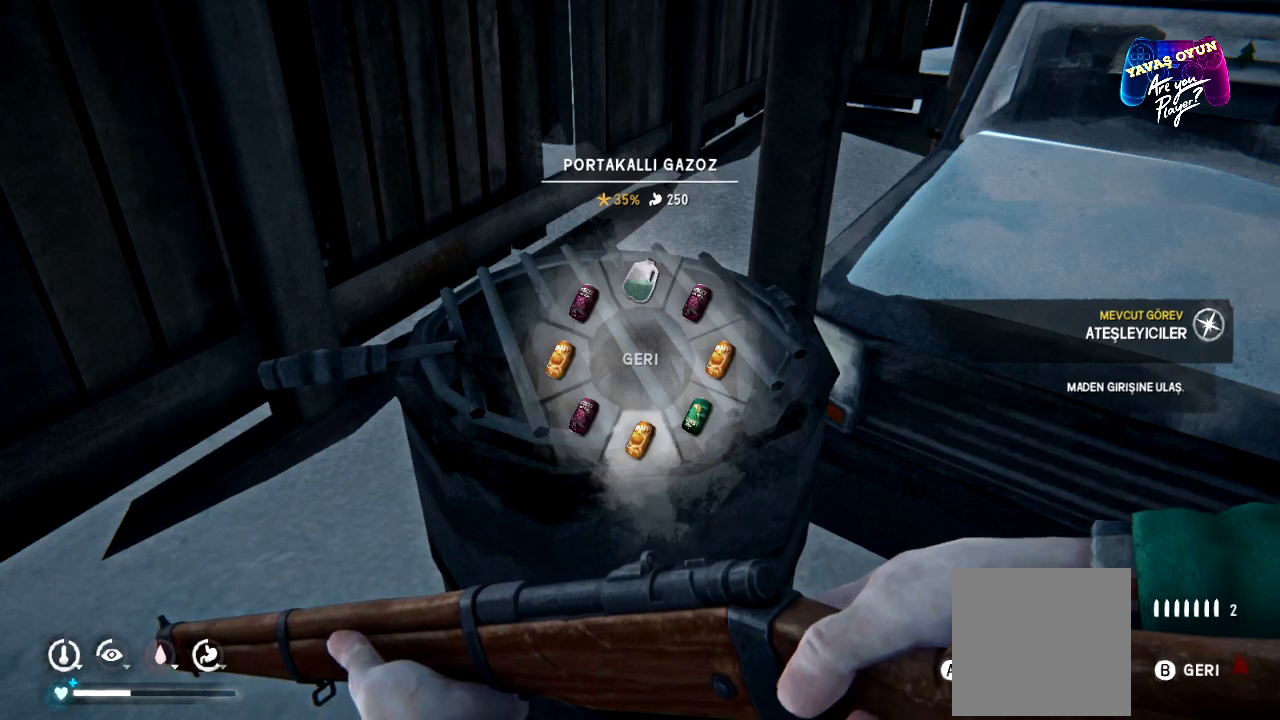
{"buttons": ["L1"], "left_stick": "down-left", "right_stick": "center", "events": []}
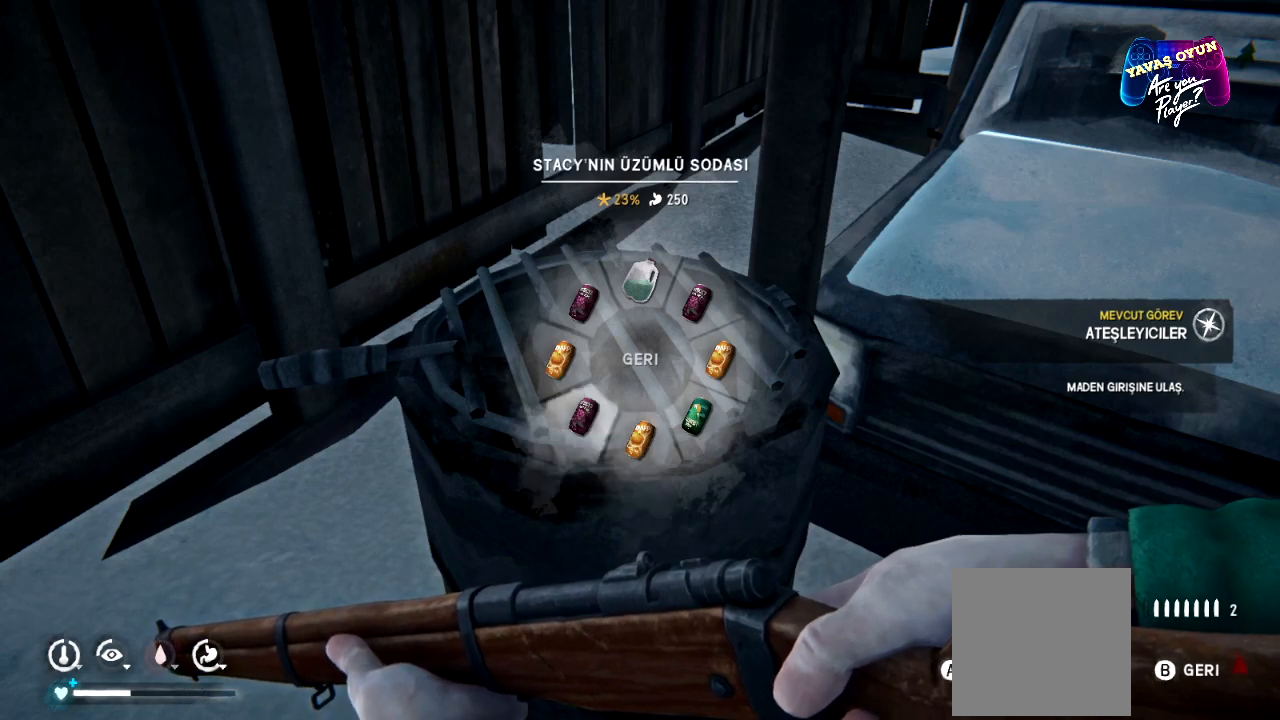
{"buttons": ["L1"], "left_stick": "left", "right_stick": "center", "events": [[133, "A", "down"], [283, "A", "up"], [367, "left_stick", "left"]]}
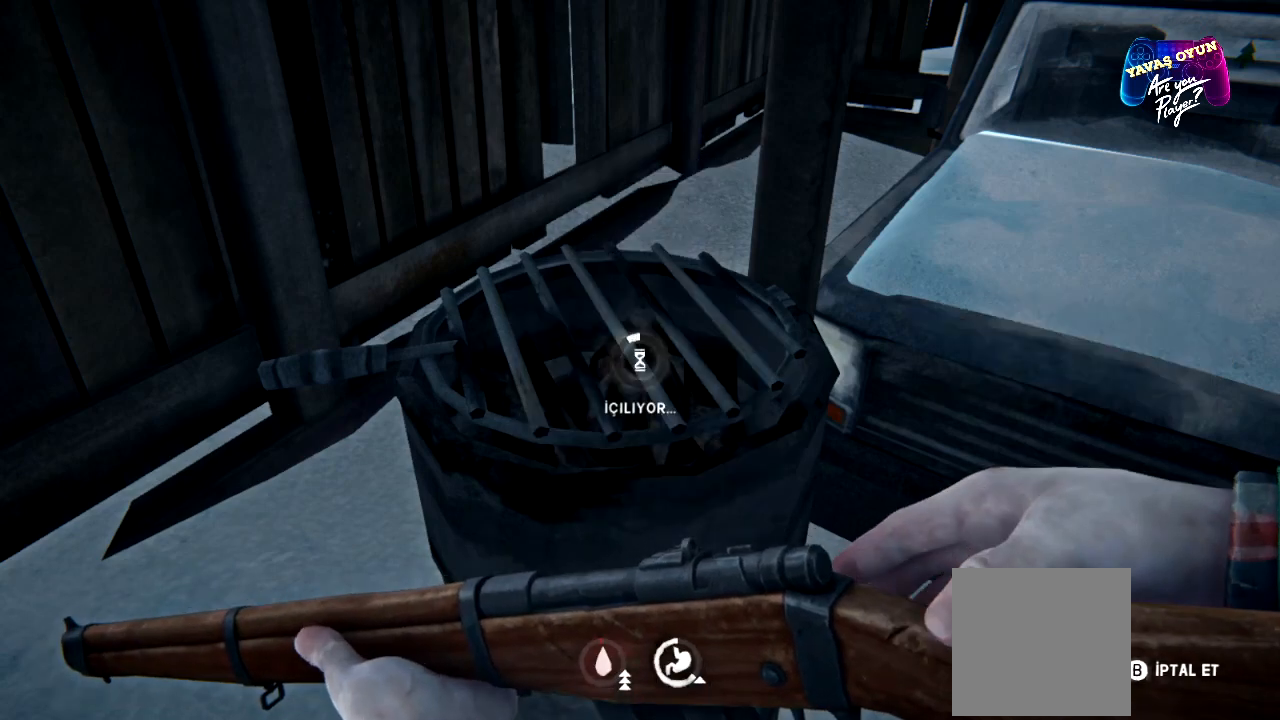
{"buttons": ["L1"], "left_stick": "center", "right_stick": "center", "events": [[350, "left_stick", "center"]]}
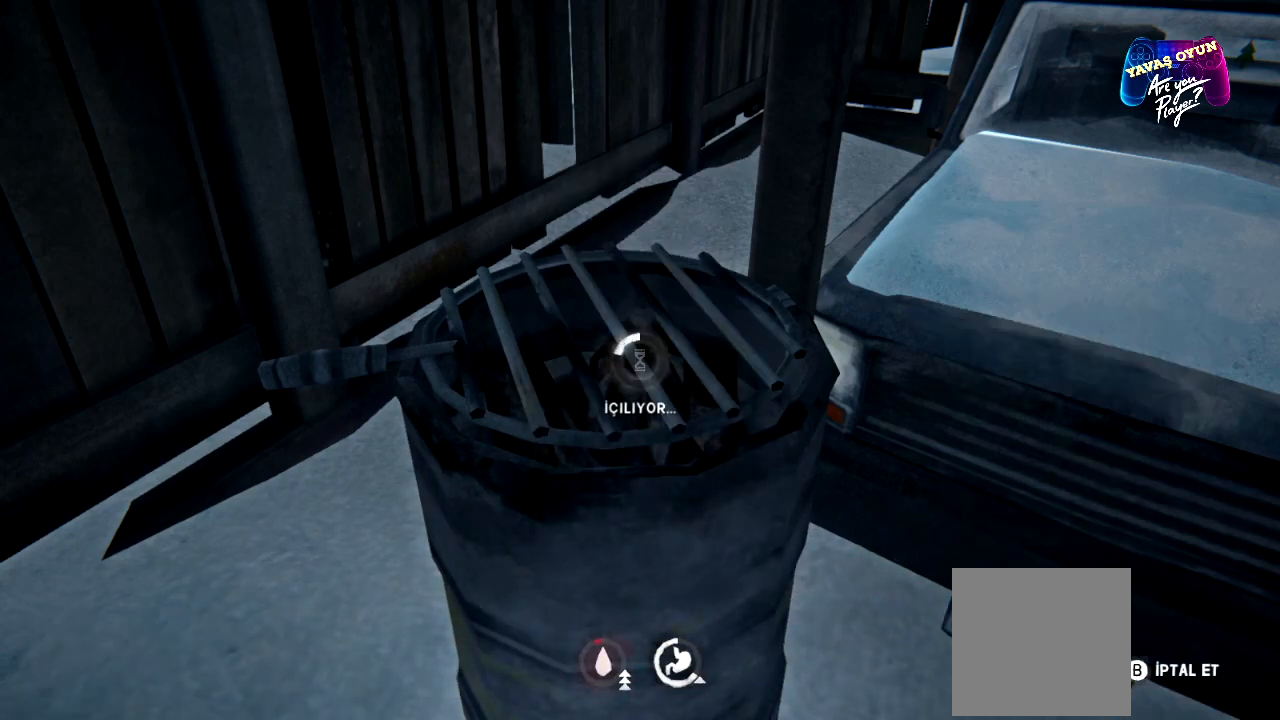
{"buttons": ["L1"], "left_stick": "center", "right_stick": "center", "events": []}
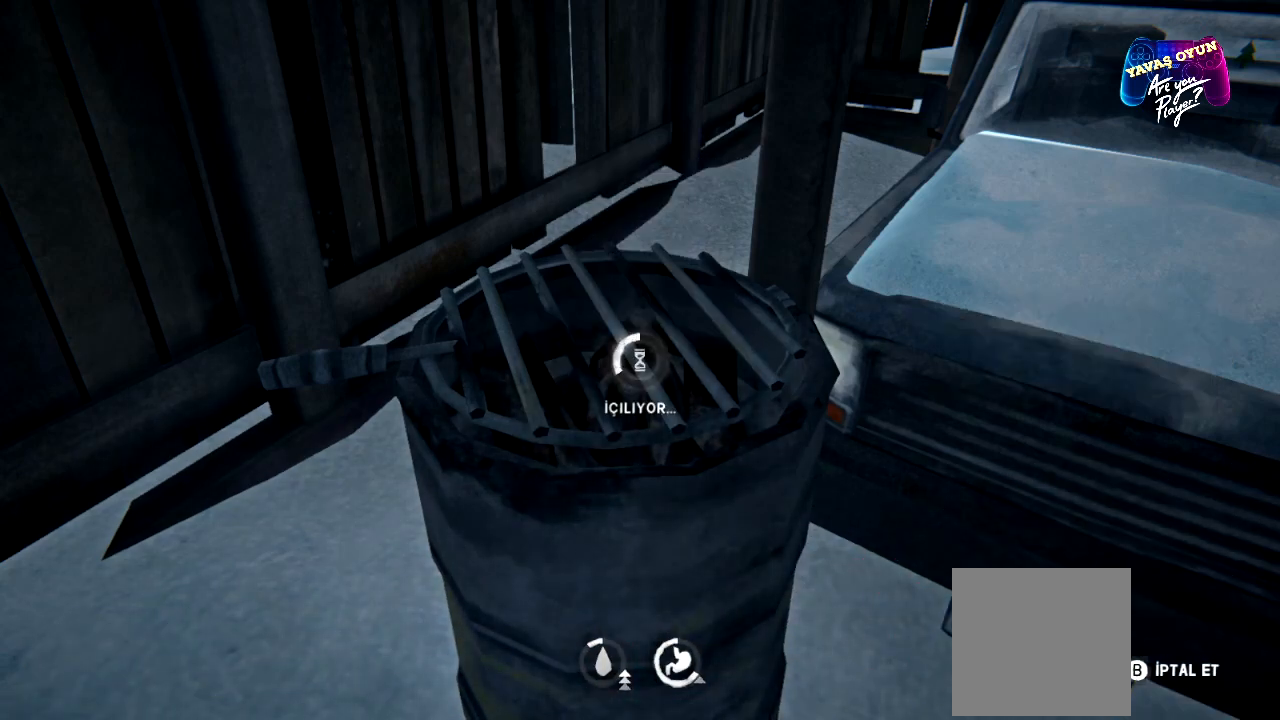
{"buttons": ["L1"], "left_stick": "center", "right_stick": "center", "events": []}
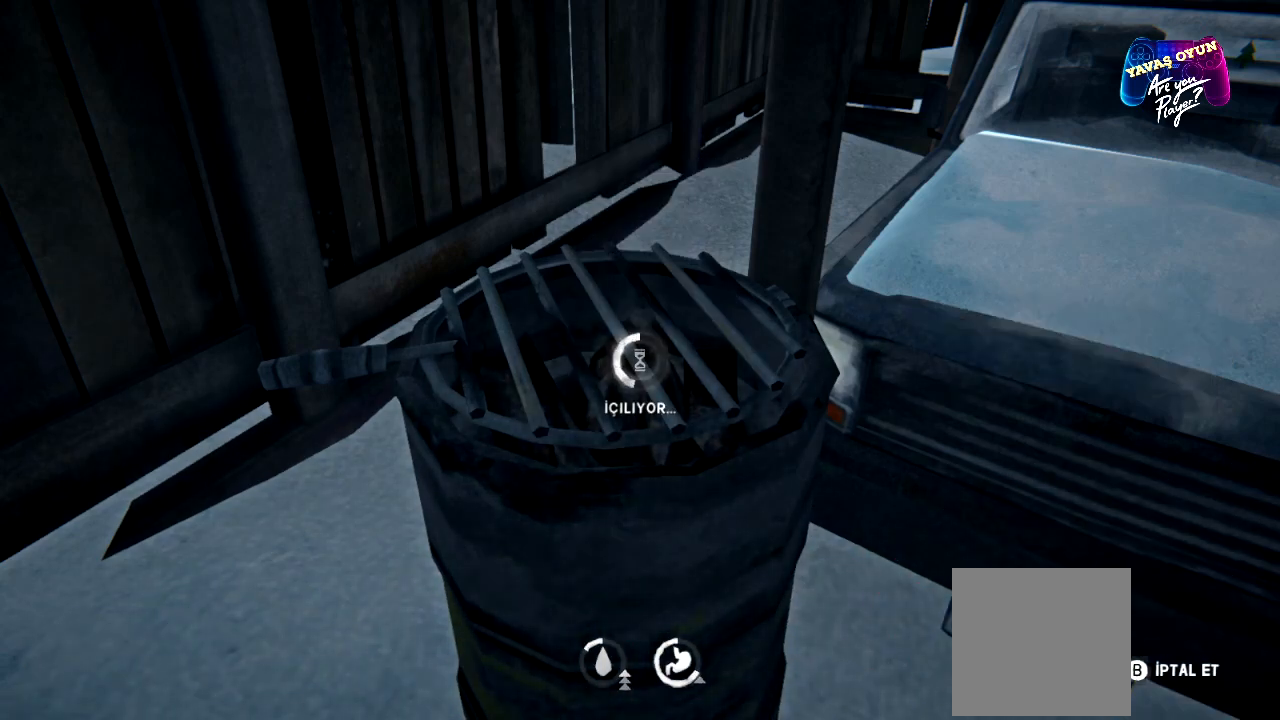
{"buttons": ["L1"], "left_stick": "center", "right_stick": "center", "events": []}
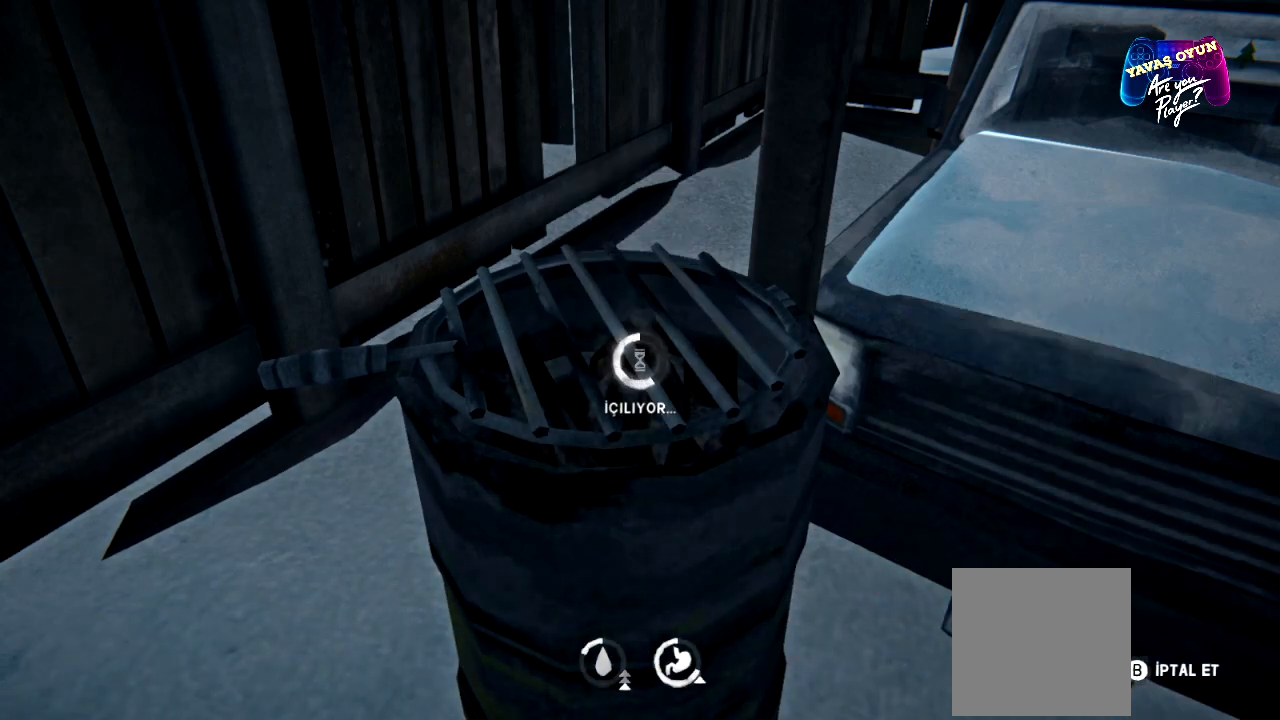
{"buttons": ["L1"], "left_stick": "center", "right_stick": "center", "events": []}
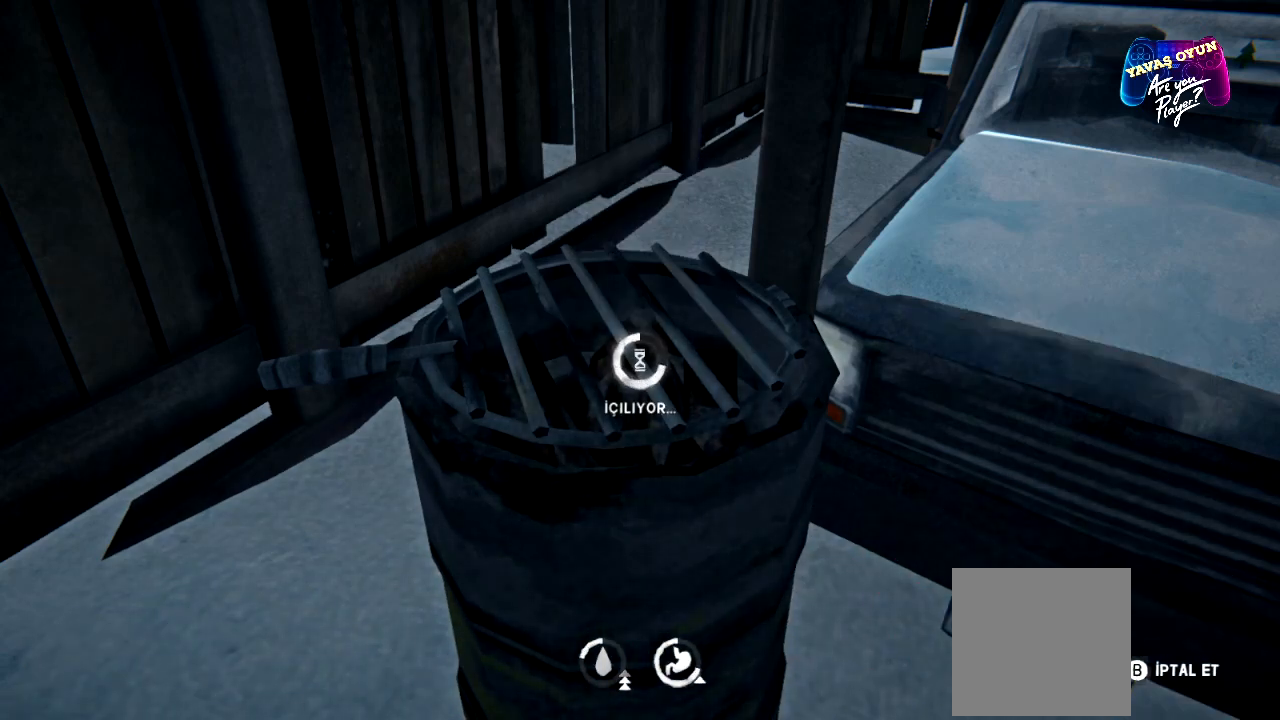
{"buttons": ["L1"], "left_stick": "center", "right_stick": "center", "events": []}
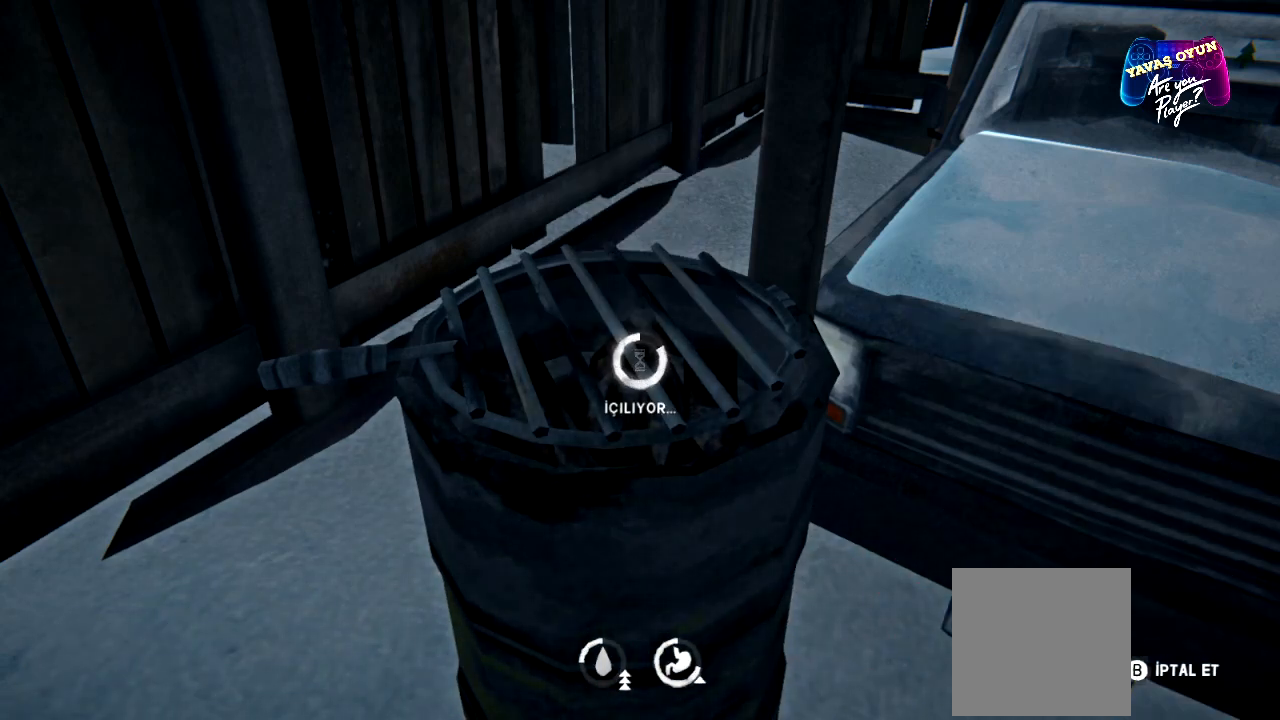
{"buttons": ["L1"], "left_stick": "center", "right_stick": "center", "events": []}
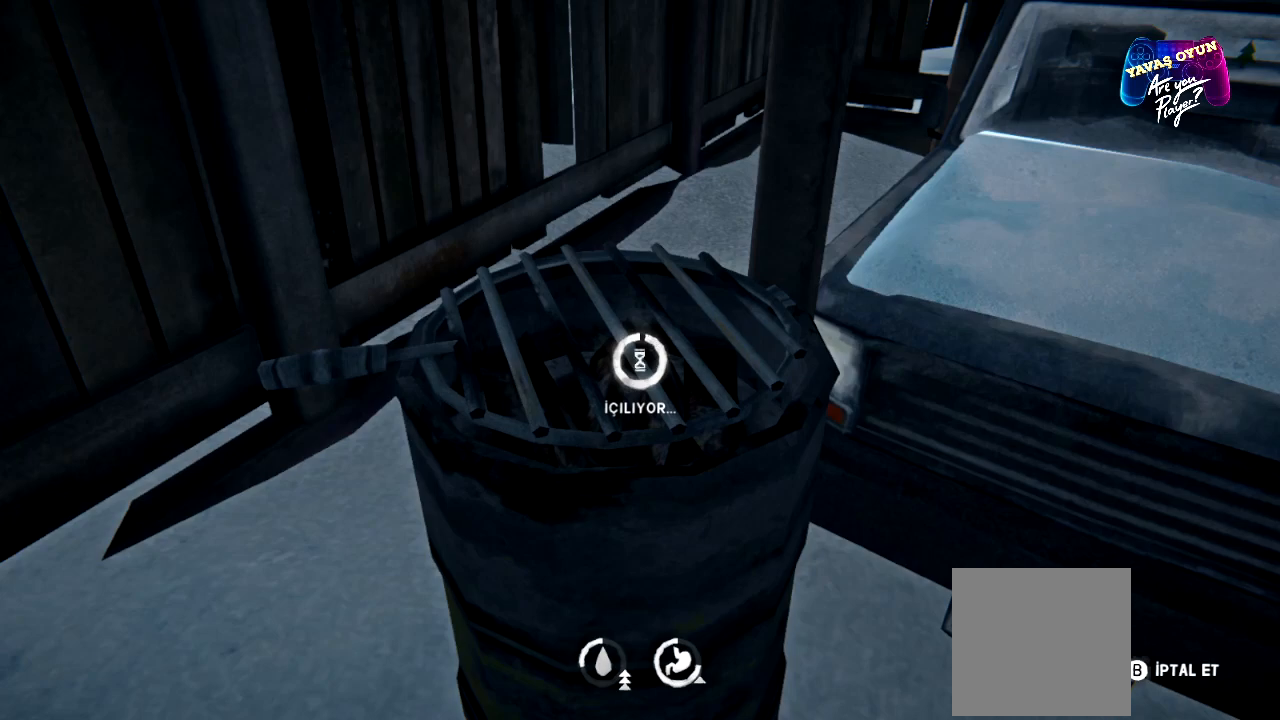
{"buttons": ["L1"], "left_stick": "center", "right_stick": "center", "events": []}
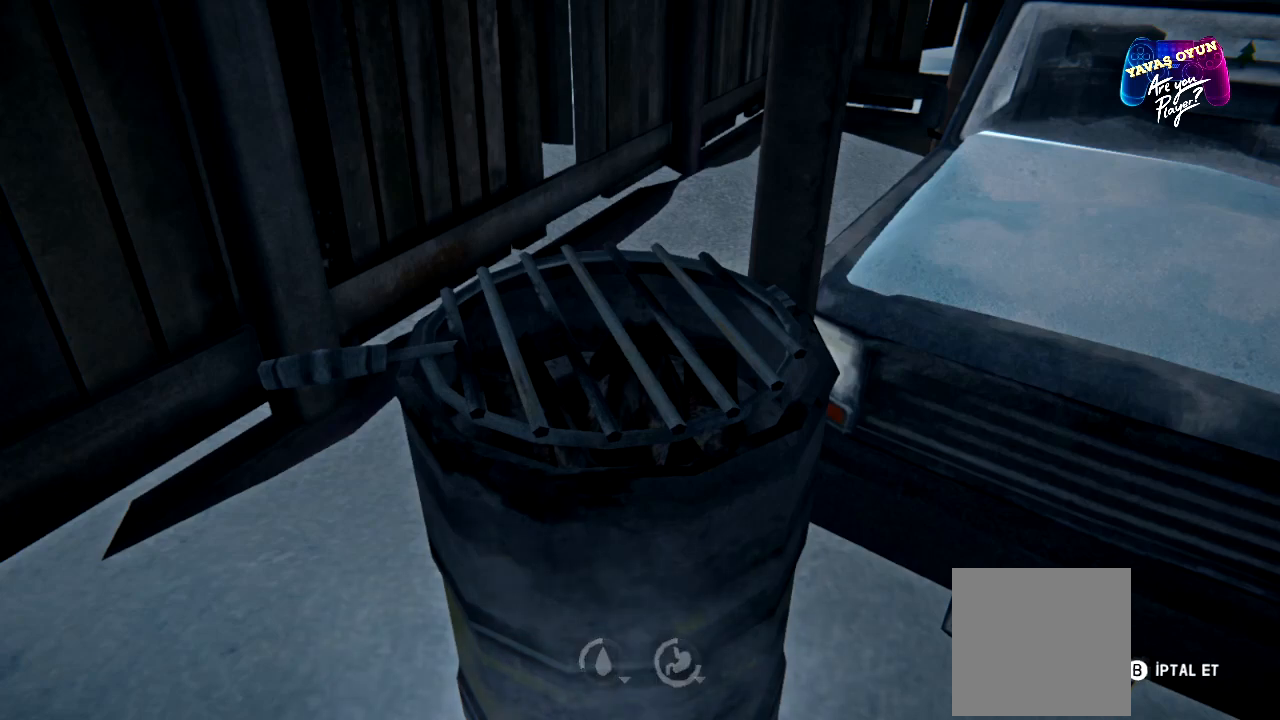
{"buttons": [], "left_stick": "center", "right_stick": "center", "events": [[67, "L1", "up"]]}
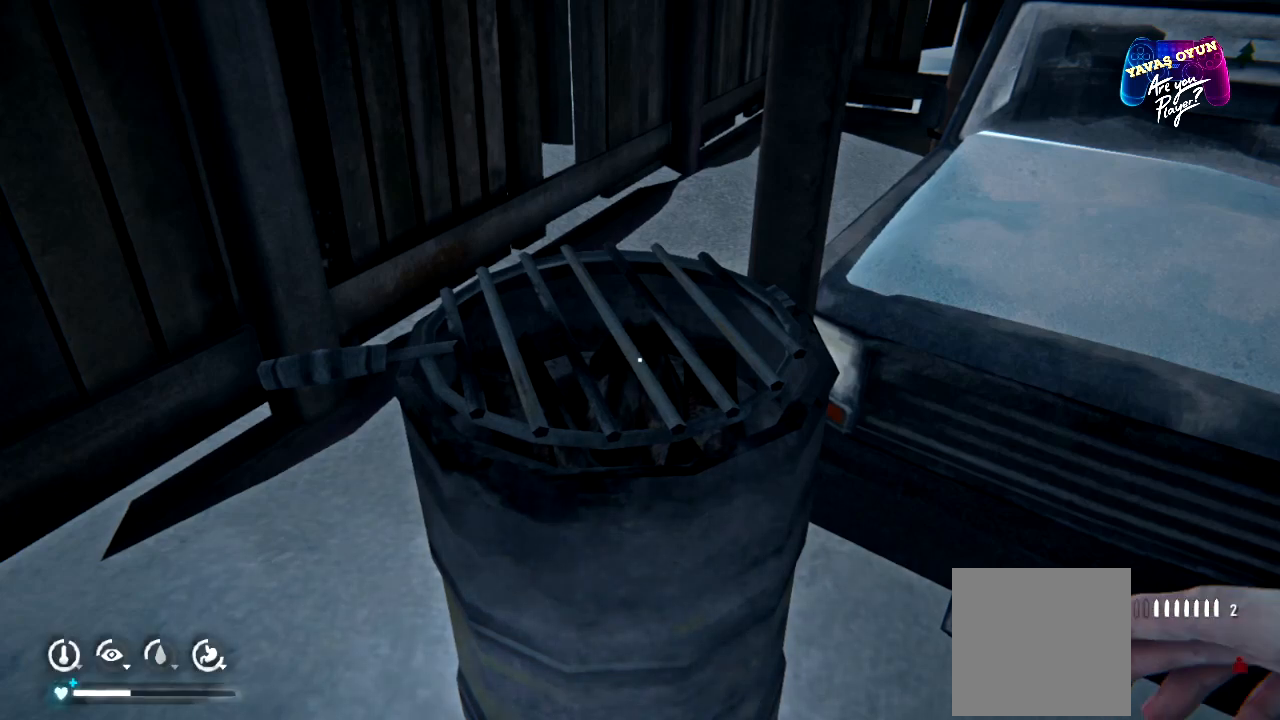
{"buttons": [], "left_stick": "center", "right_stick": "center", "events": [[200, "A", "down"], [350, "A", "up"]]}
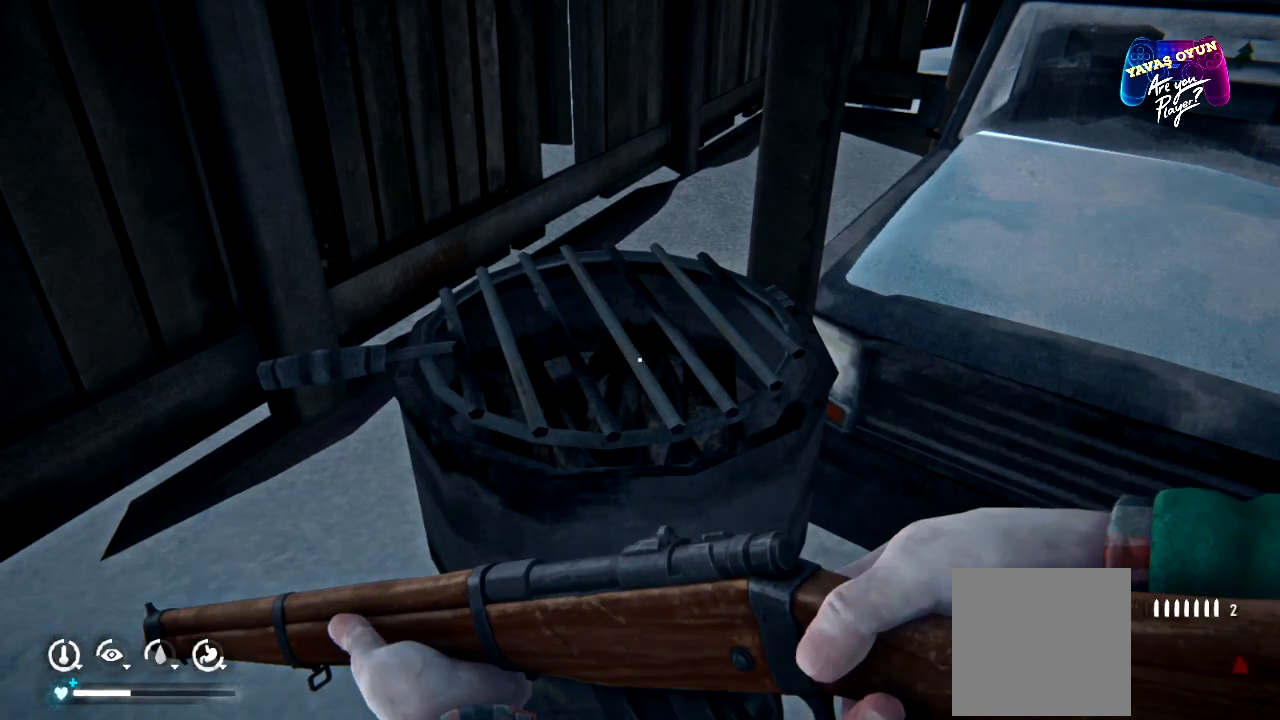
{"buttons": [], "left_stick": "center", "right_stick": "down", "events": [[367, "right_stick", "down"]]}
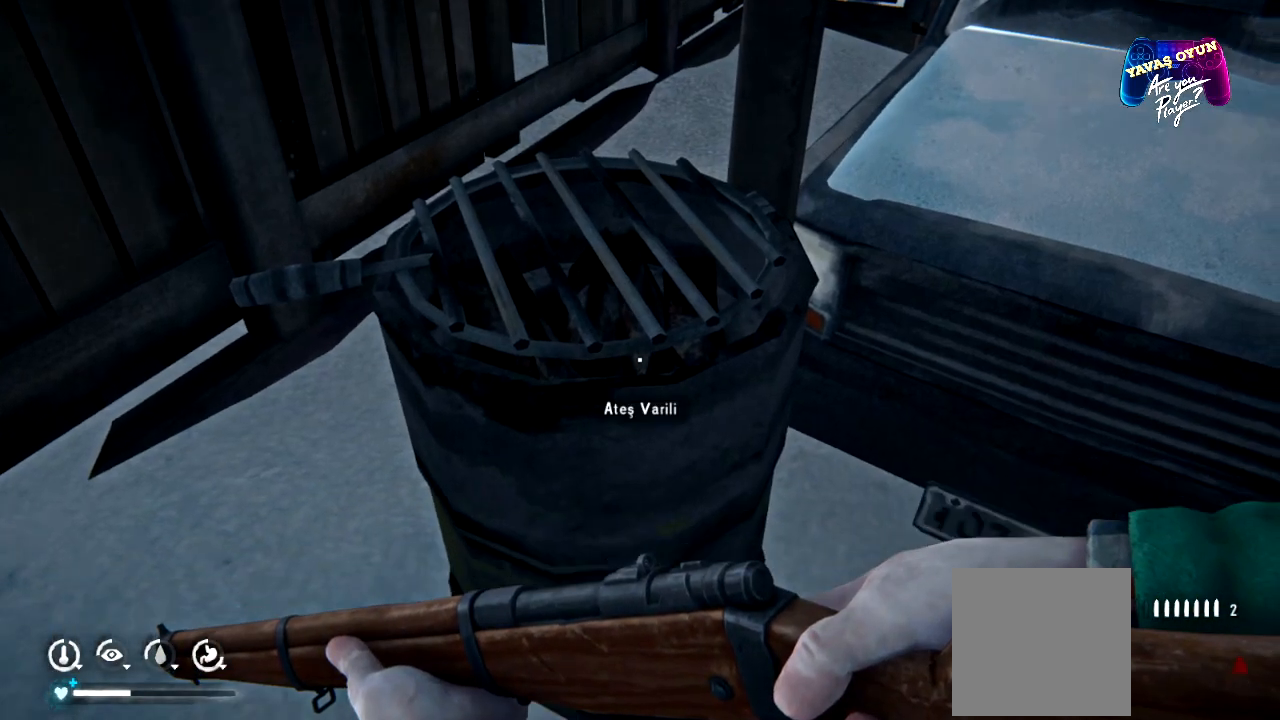
{"buttons": [], "left_stick": "up", "right_stick": "center", "events": [[17, "right_stick", "center"], [400, "left_stick", "up"]]}
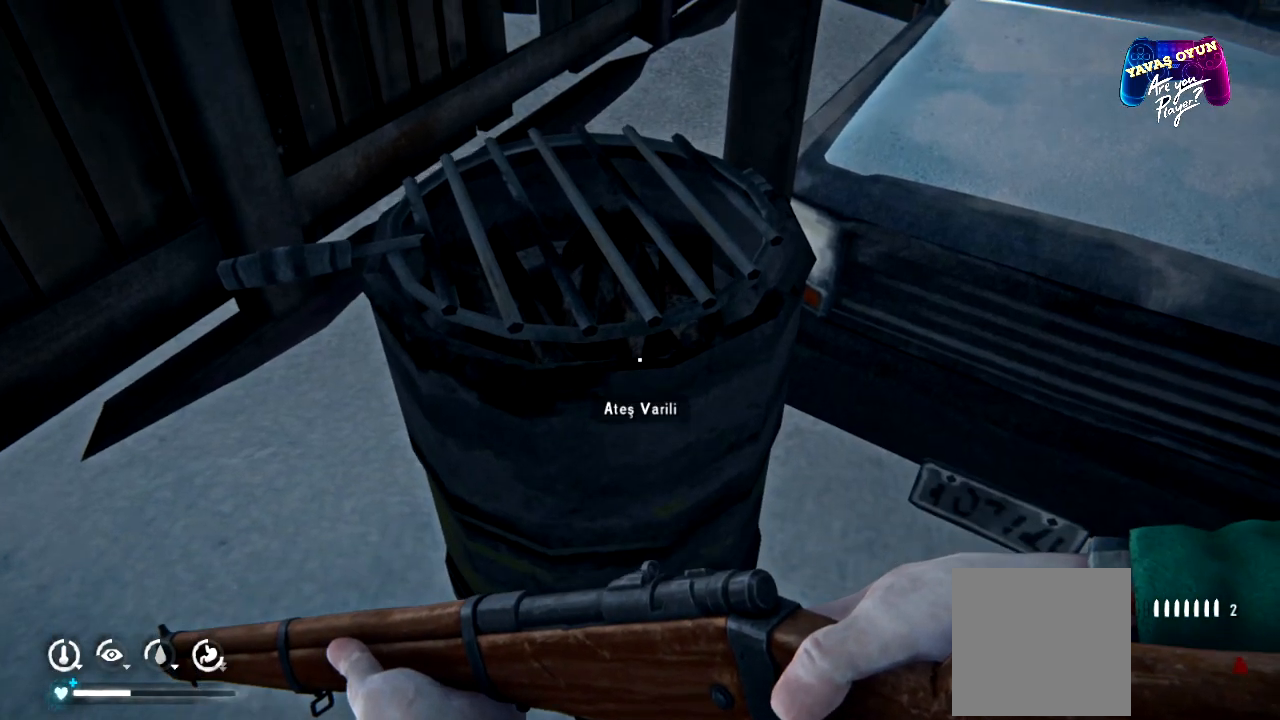
{"buttons": [], "left_stick": "center", "right_stick": "center", "events": [[50, "left_stick", "center"], [233, "A", "down"], [367, "A", "up"]]}
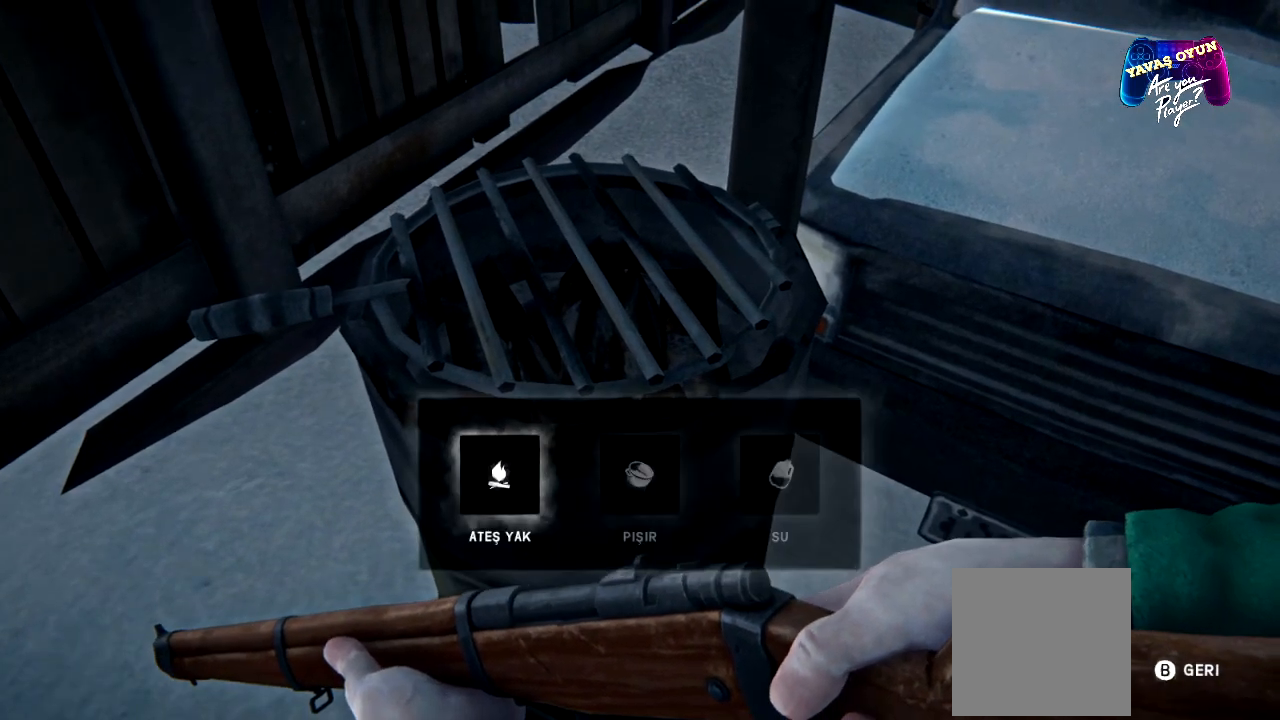
{"buttons": [], "left_stick": "center", "right_stick": "center", "events": []}
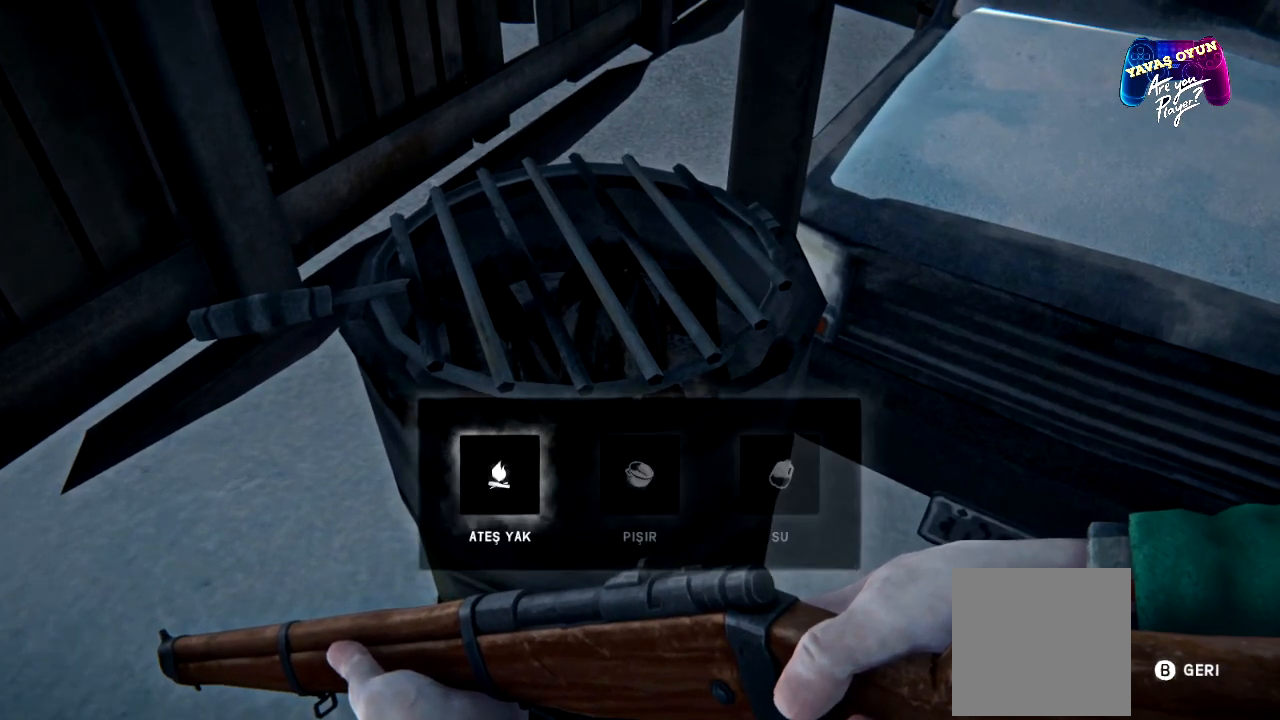
{"buttons": ["A"], "left_stick": "center", "right_stick": "center", "events": [[500, "A", "down"]]}